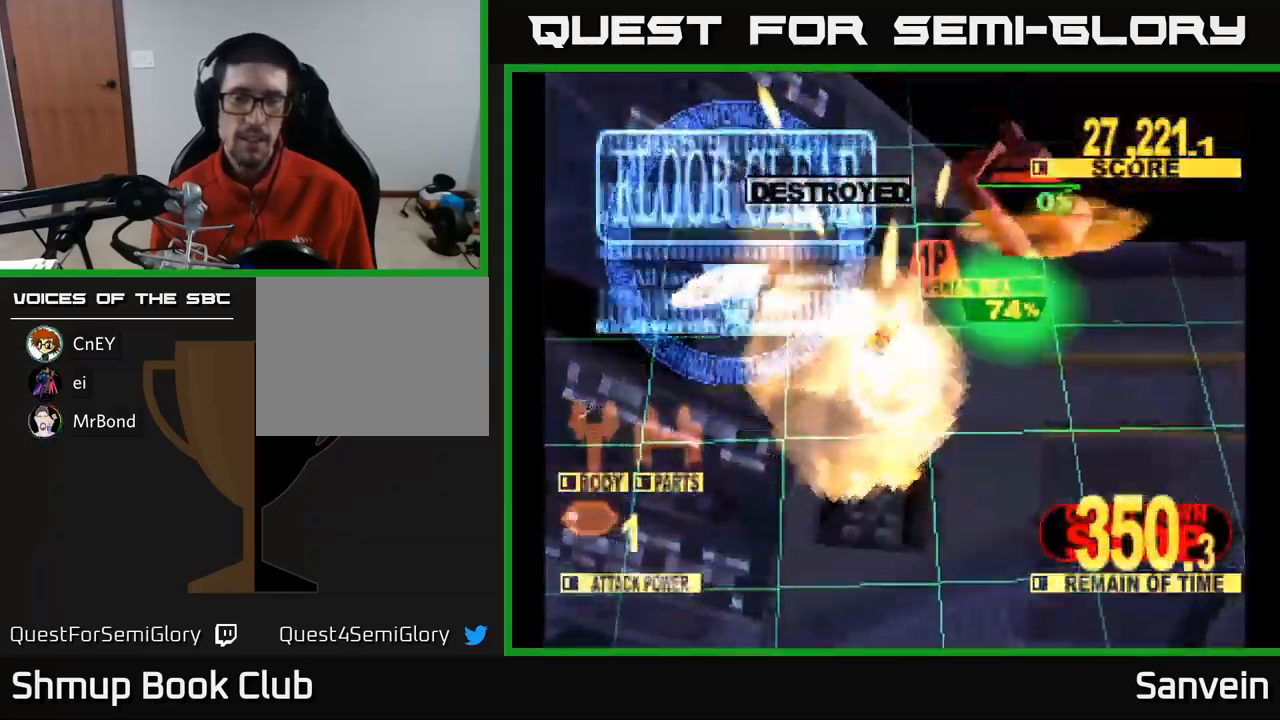
Gameplay with a controller (Xbox layout); each line is a JSON object with the inputs held at the frame after it. "events" lists button and stick changes between this image and that frame as [ms after this image, input, new state], when the widget could be followed in between.
{"buttons": ["X", "DPAD_RIGHT"], "left_stick": "center", "right_stick": "center", "events": [[100, "DPAD_DOWN", "down"], [317, "A", "down"], [334, "X", "up"], [367, "DPAD_DOWN", "up"], [417, "X", "down"], [467, "A", "up"]]}
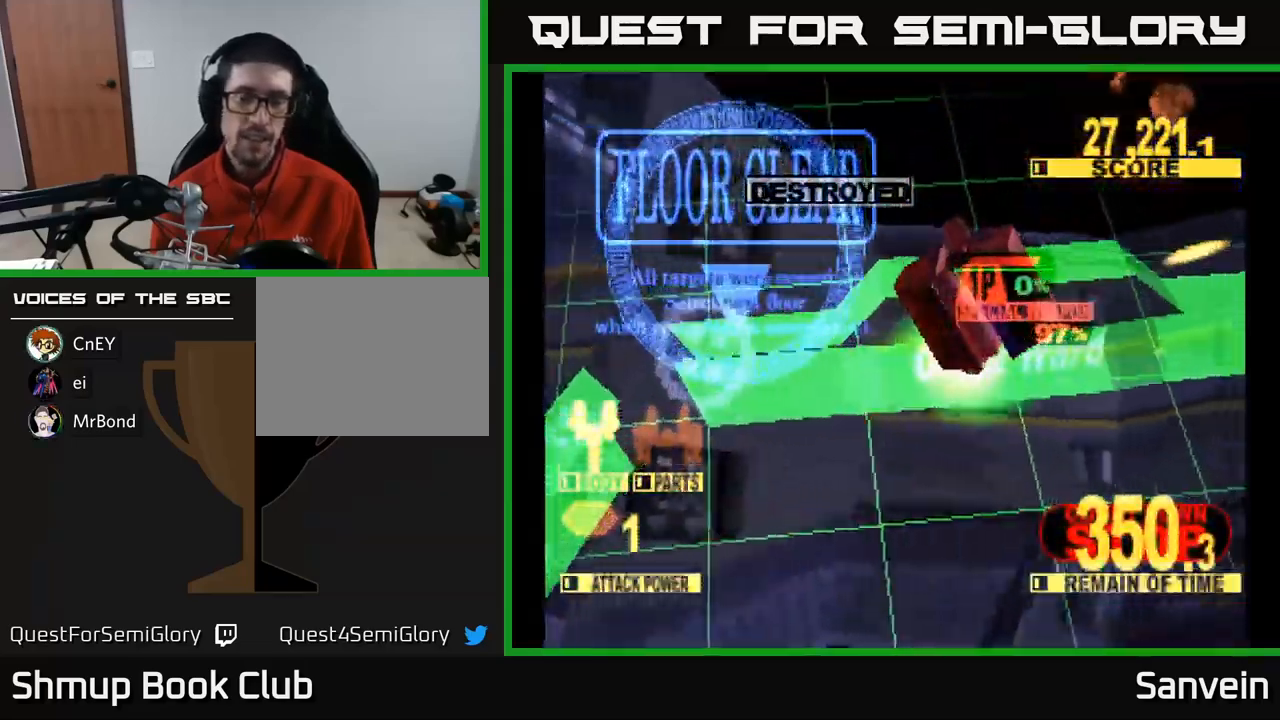
{"buttons": ["X", "DPAD_DOWN"], "left_stick": "center", "right_stick": "center", "events": [[34, "DPAD_DOWN", "down"], [117, "A", "down"], [134, "X", "up"], [167, "DPAD_RIGHT", "up"], [200, "X", "down"], [234, "A", "up"]]}
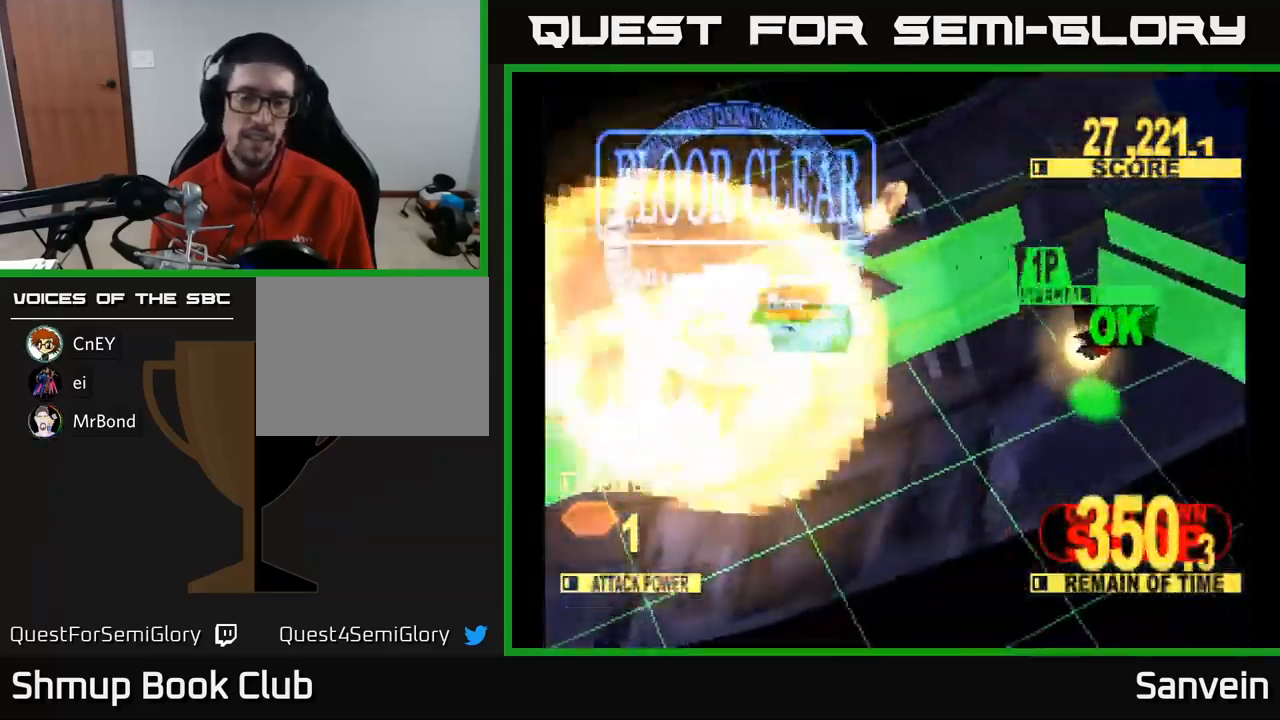
{"buttons": [], "left_stick": "center", "right_stick": "center", "events": [[117, "DPAD_DOWN", "up"], [250, "X", "up"]]}
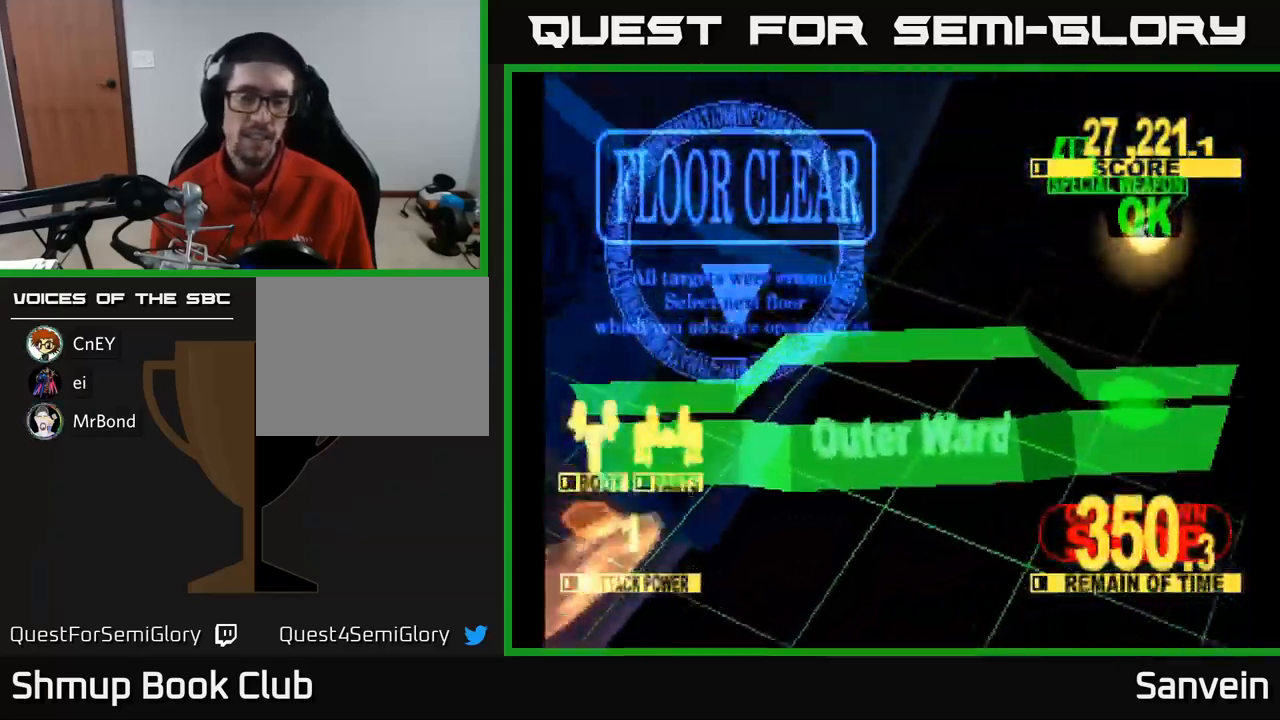
{"buttons": [], "left_stick": "center", "right_stick": "center", "events": []}
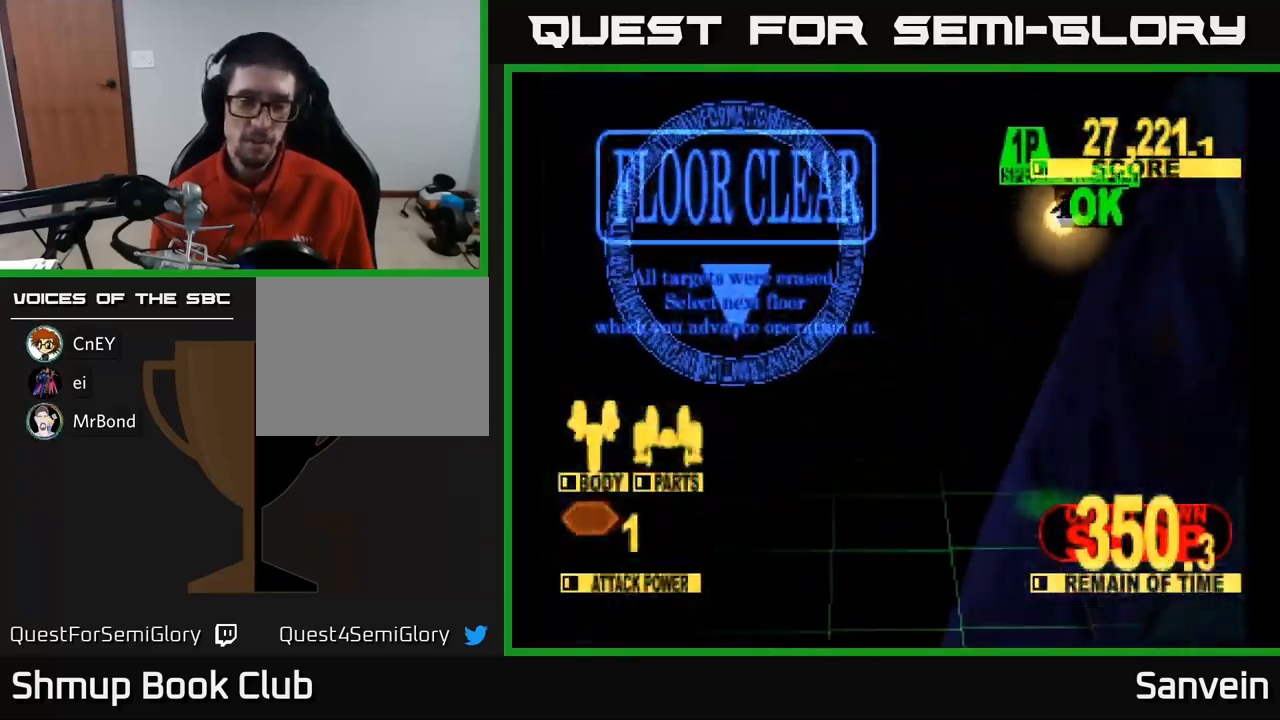
{"buttons": [], "left_stick": "center", "right_stick": "center", "events": [[84, "A", "down"], [201, "A", "up"]]}
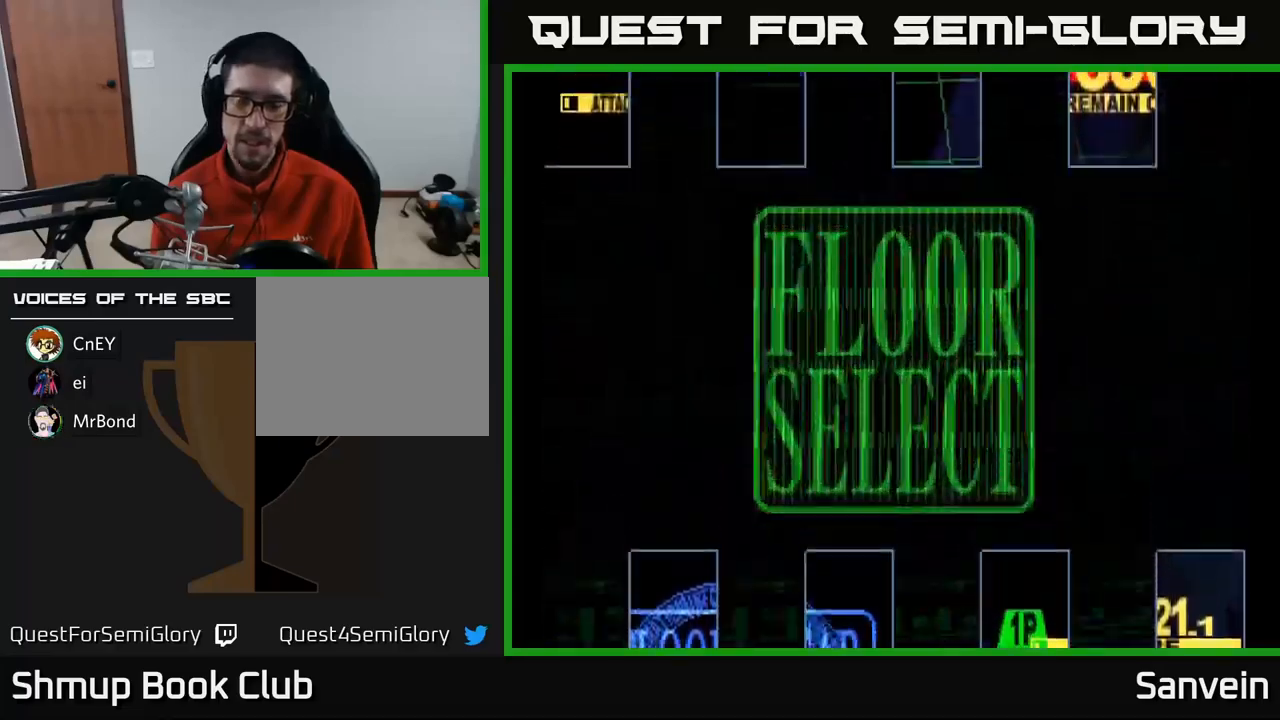
{"buttons": ["DPAD_RIGHT"], "left_stick": "center", "right_stick": "center", "events": [[500, "DPAD_RIGHT", "down"]]}
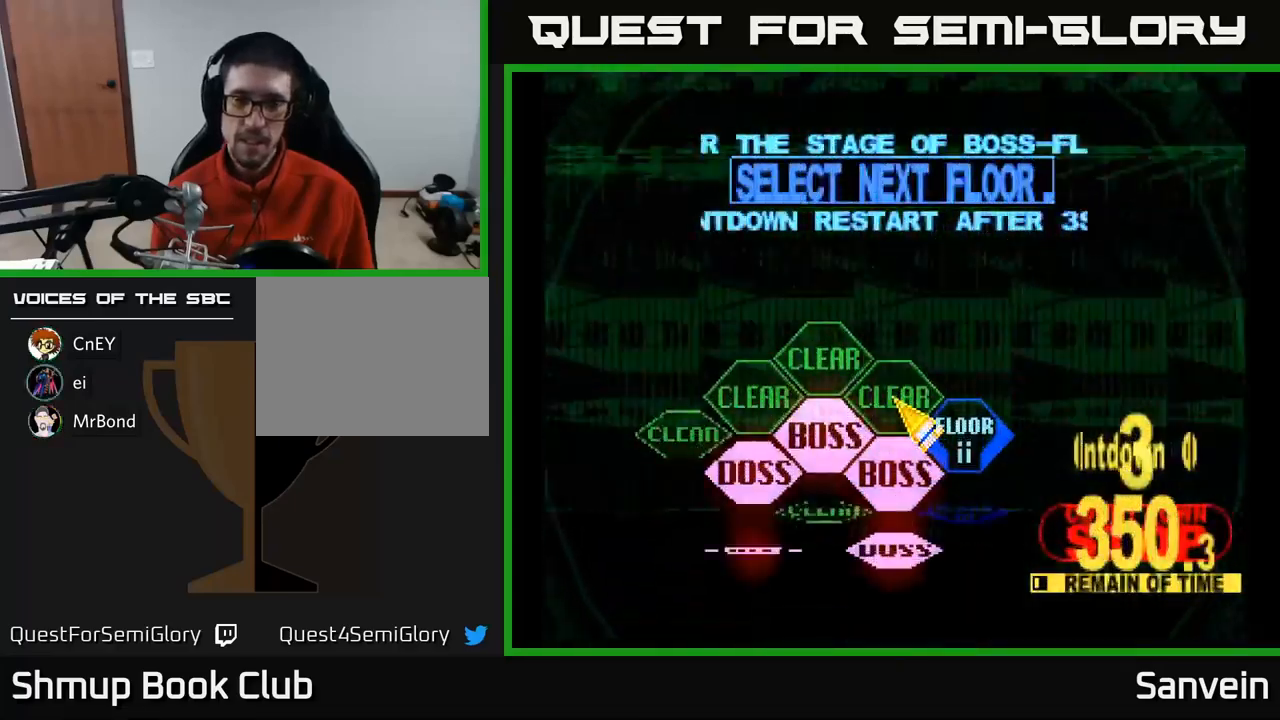
{"buttons": [], "left_stick": "center", "right_stick": "center", "events": [[117, "DPAD_DOWN", "down"], [183, "DPAD_RIGHT", "up"], [300, "DPAD_DOWN", "up"], [367, "A", "down"], [450, "A", "up"]]}
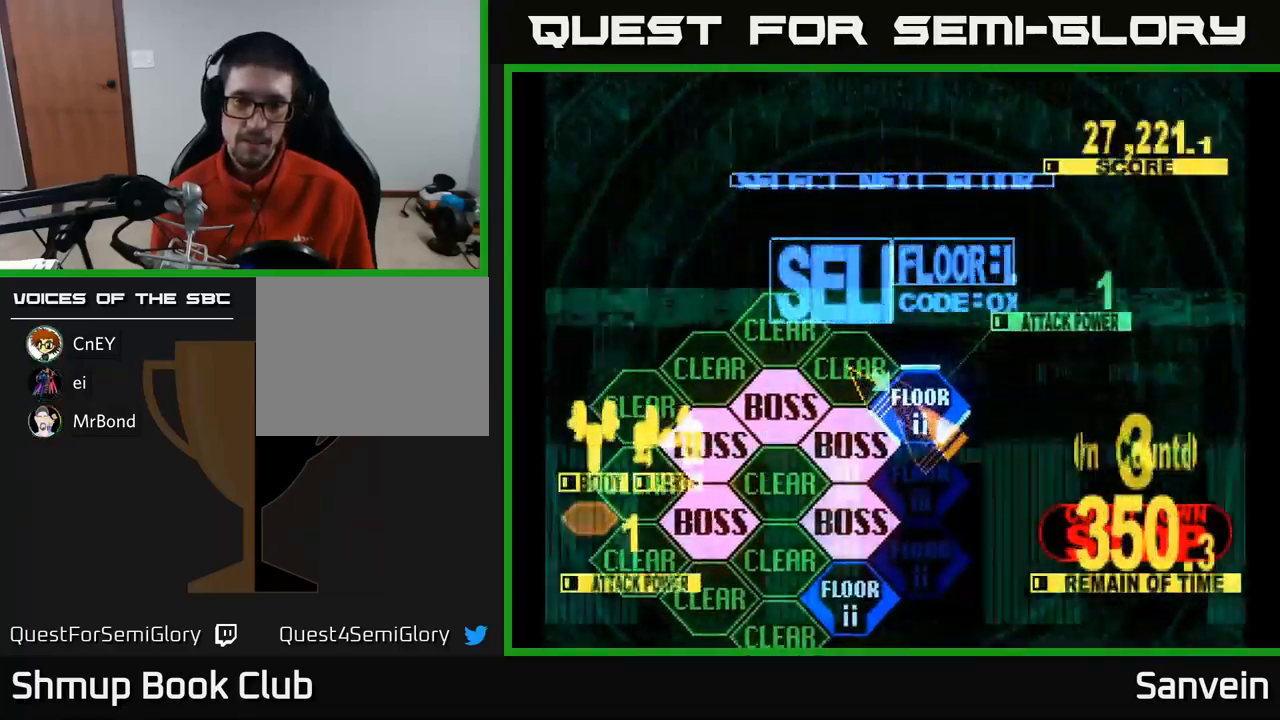
{"buttons": ["X", "DPAD_UP"], "left_stick": "center", "right_stick": "center", "events": [[33, "A", "down"], [133, "A", "up"], [217, "DPAD_UP", "down"], [267, "X", "down"]]}
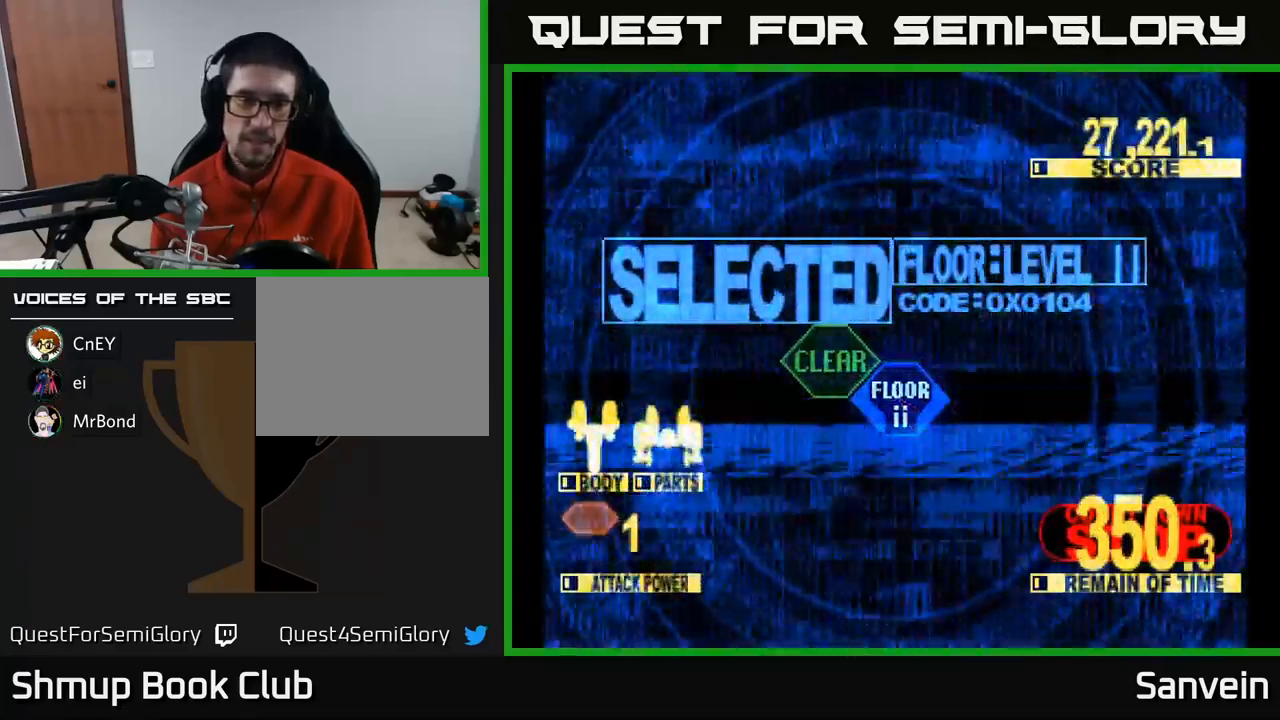
{"buttons": ["X", "DPAD_UP"], "left_stick": "center", "right_stick": "center", "events": []}
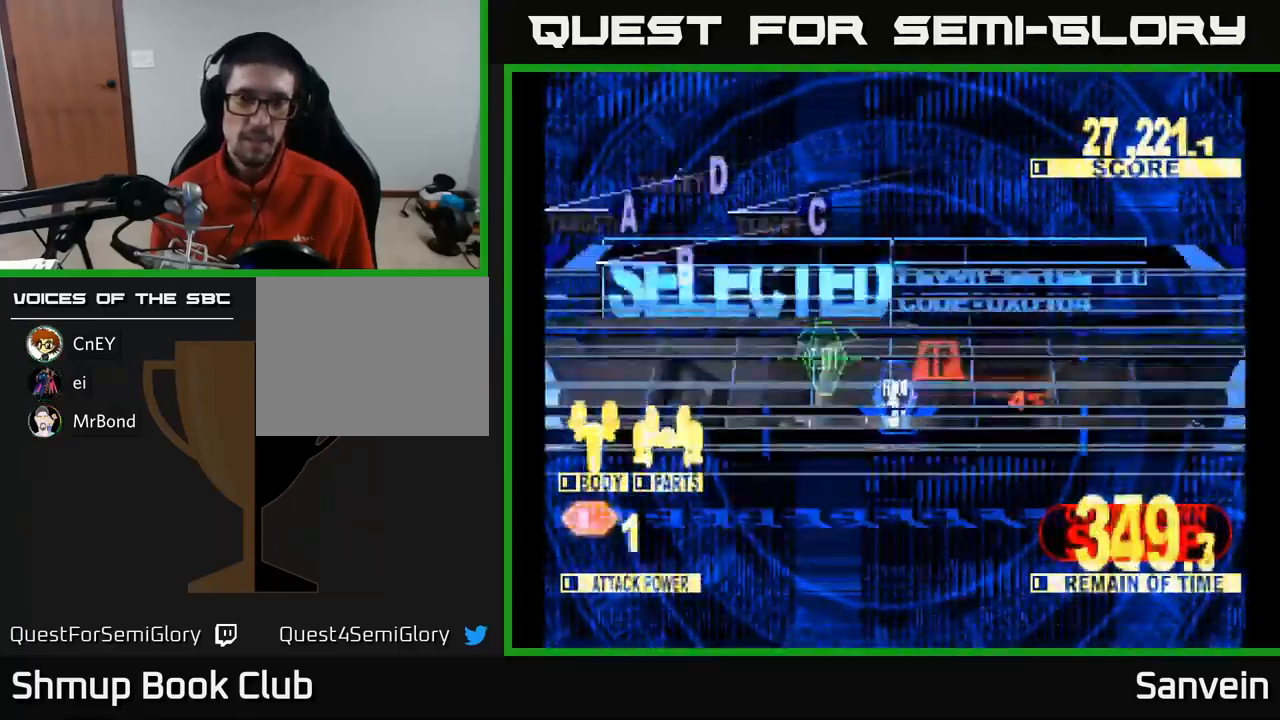
{"buttons": ["X", "DPAD_UP"], "left_stick": "center", "right_stick": "center", "events": []}
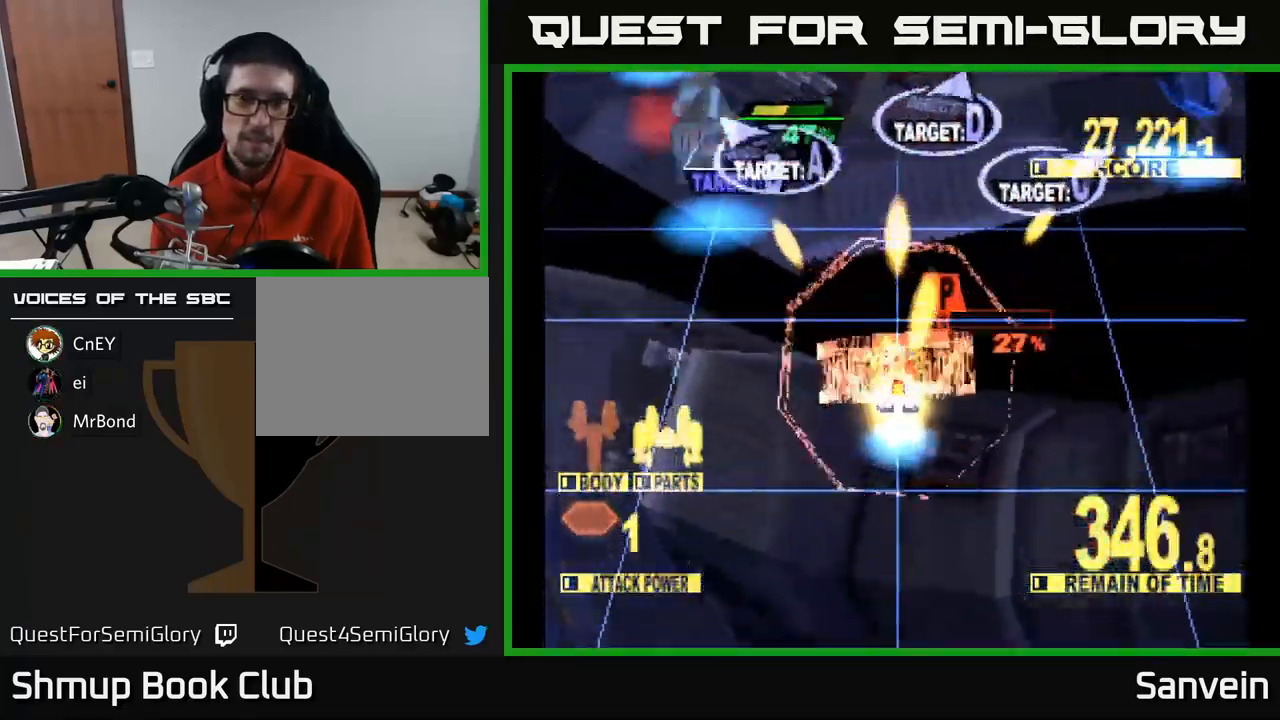
{"buttons": ["X", "DPAD_UP", "DPAD_RIGHT"], "left_stick": "center", "right_stick": "center", "events": [[33, "DPAD_RIGHT", "down"], [183, "DPAD_UP", "up"], [250, "DPAD_DOWN", "down"], [283, "DPAD_DOWN", "up"], [433, "DPAD_UP", "down"]]}
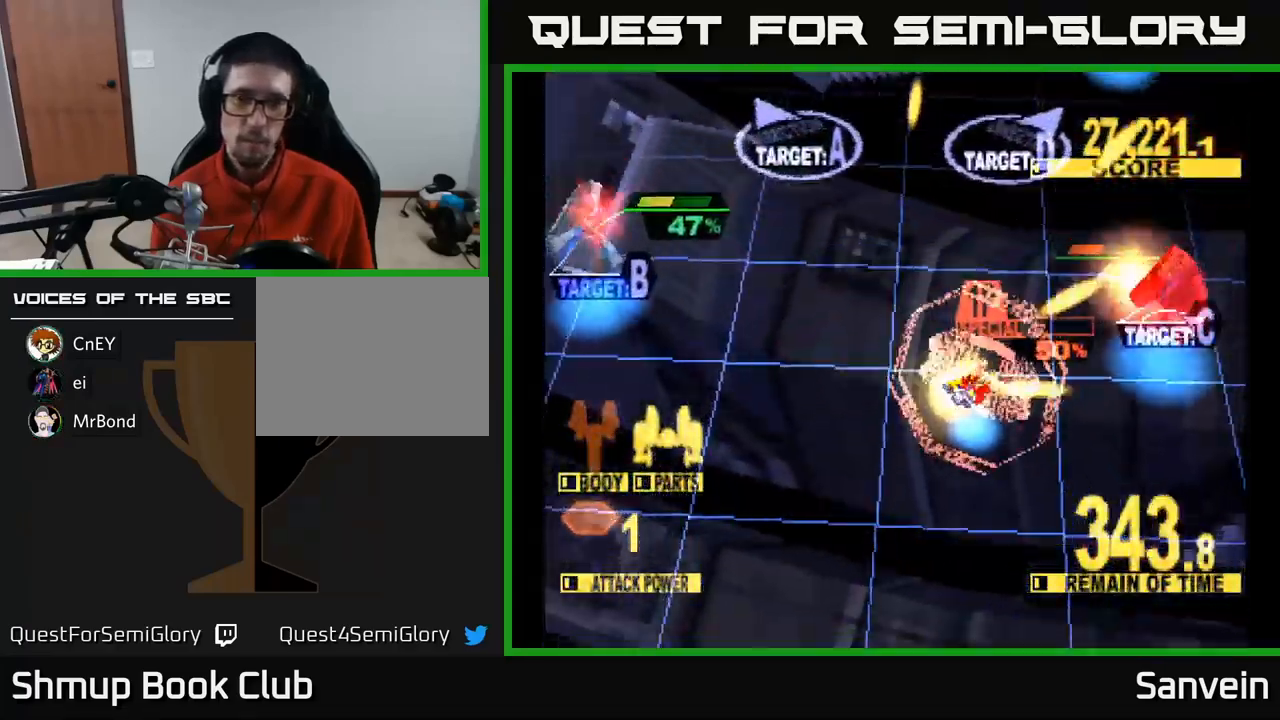
{"buttons": ["X", "DPAD_UP", "DPAD_RIGHT"], "left_stick": "center", "right_stick": "center", "events": [[167, "DPAD_RIGHT", "up"], [217, "X", "up"], [250, "DPAD_LEFT", "down"], [283, "DPAD_LEFT", "up"], [300, "X", "down"], [500, "DPAD_RIGHT", "down"]]}
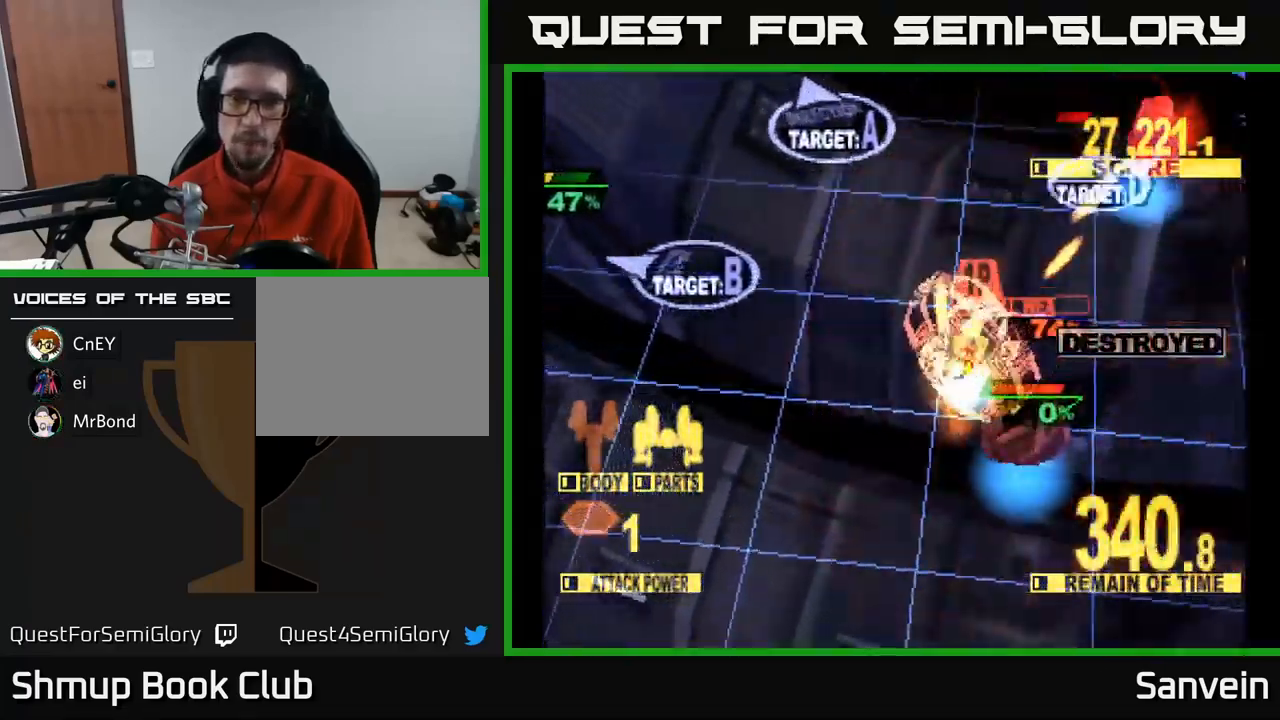
{"buttons": ["X", "DPAD_LEFT"], "left_stick": "center", "right_stick": "center", "events": [[250, "DPAD_RIGHT", "up"], [317, "DPAD_LEFT", "down"], [467, "DPAD_UP", "up"]]}
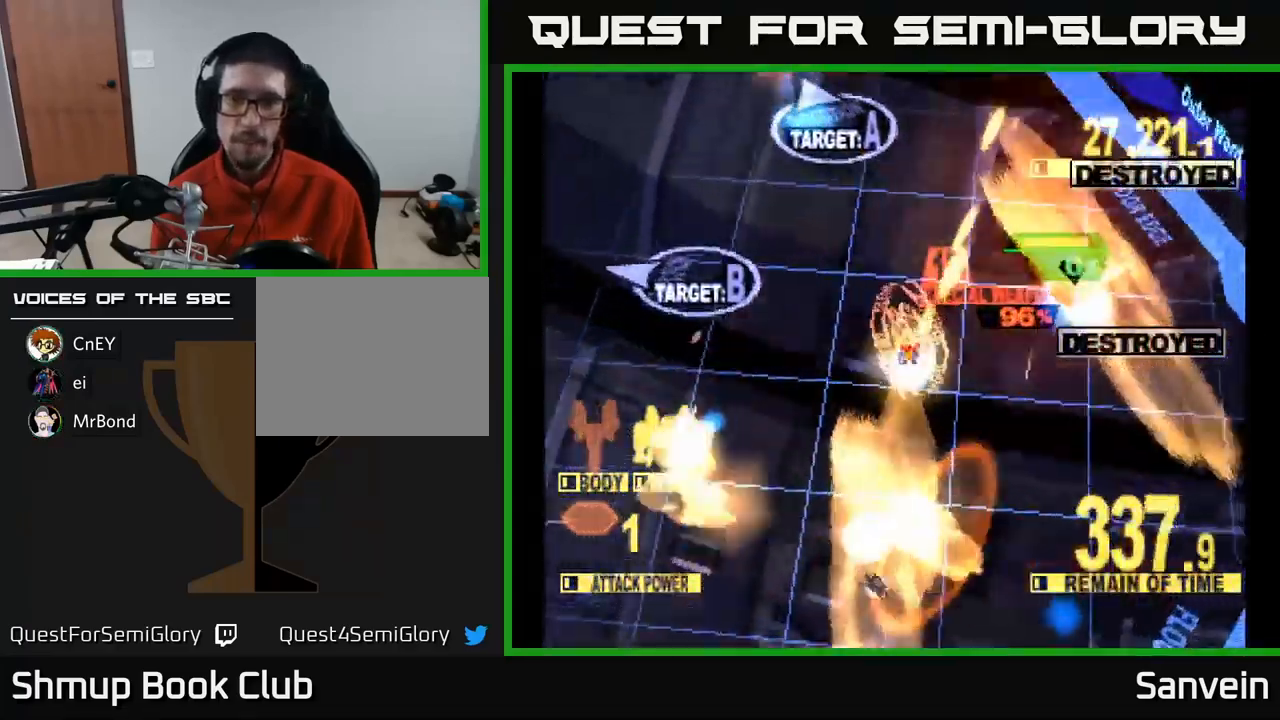
{"buttons": ["X", "DPAD_DOWN", "DPAD_LEFT"], "left_stick": "center", "right_stick": "center", "events": [[100, "DPAD_UP", "down"], [133, "X", "up"], [150, "A", "down"], [250, "DPAD_UP", "up"], [283, "X", "down"], [300, "DPAD_DOWN", "down"], [333, "A", "up"], [333, "X", "up"], [367, "A", "down"], [433, "X", "down"], [467, "A", "up"]]}
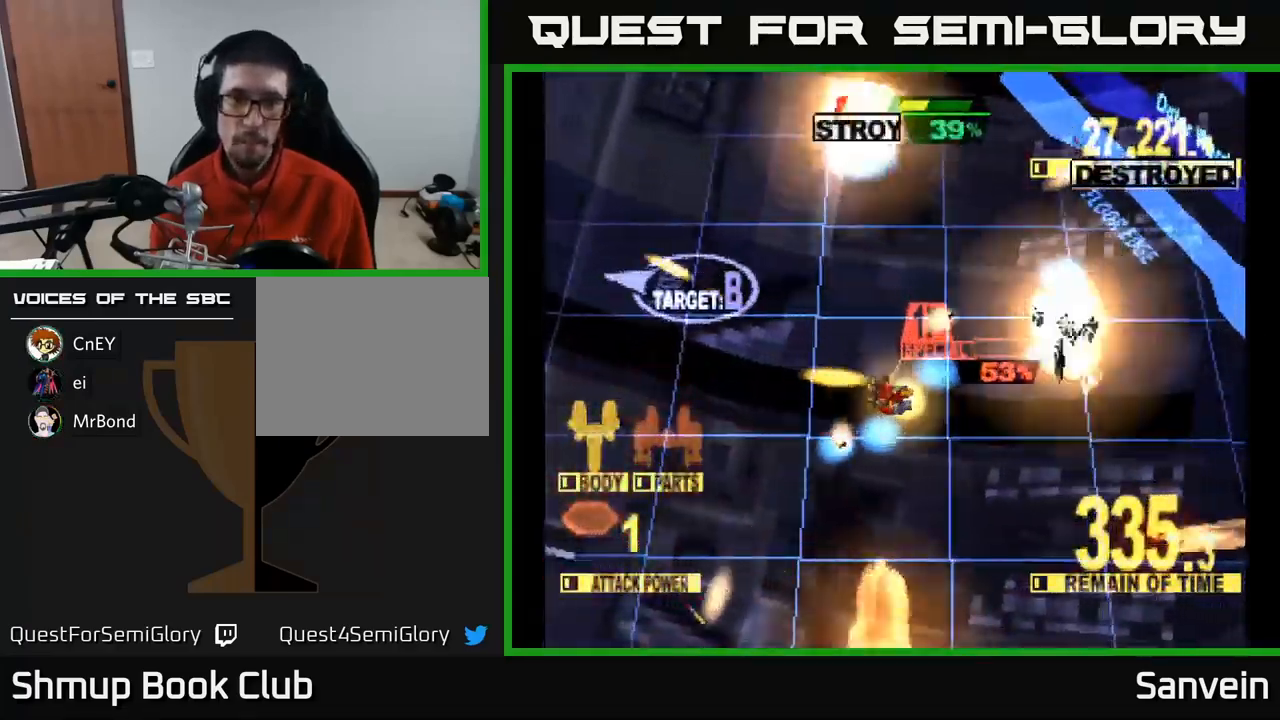
{"buttons": ["X", "DPAD_LEFT"], "left_stick": "center", "right_stick": "center", "events": [[416, "DPAD_DOWN", "up"]]}
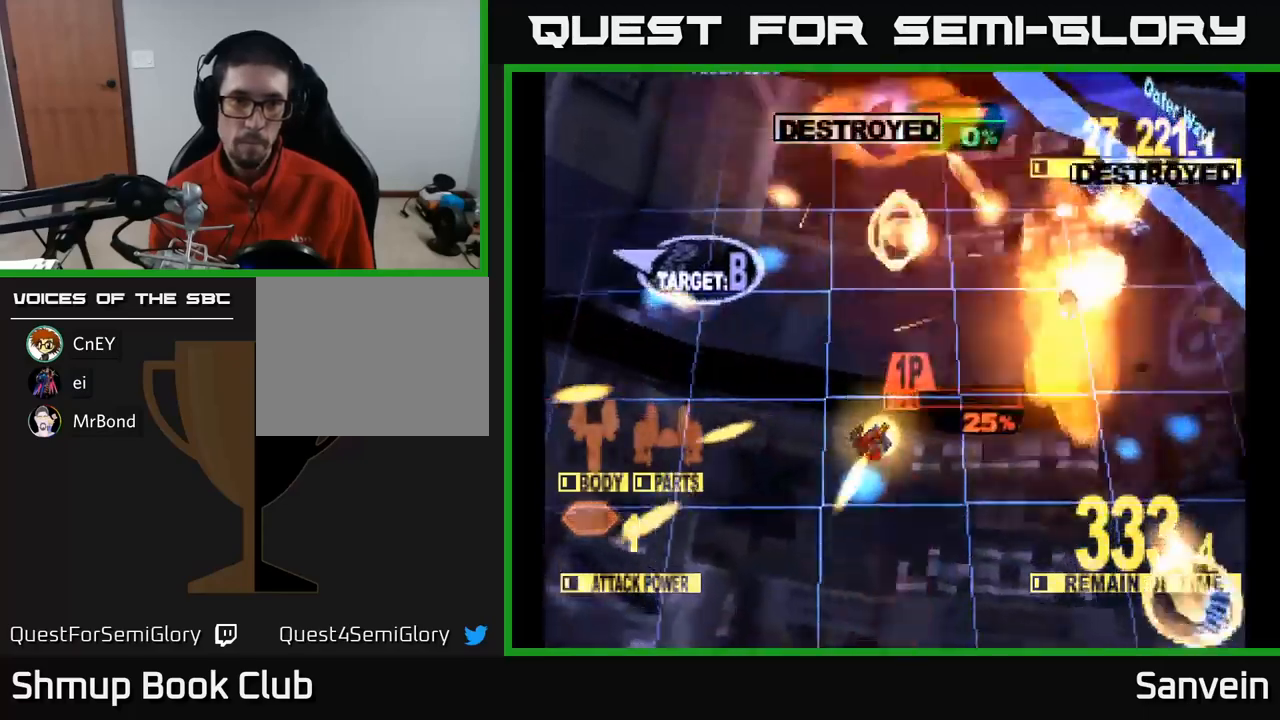
{"buttons": ["X", "DPAD_UP", "DPAD_LEFT"], "left_stick": "center", "right_stick": "center", "events": [[417, "DPAD_UP", "down"]]}
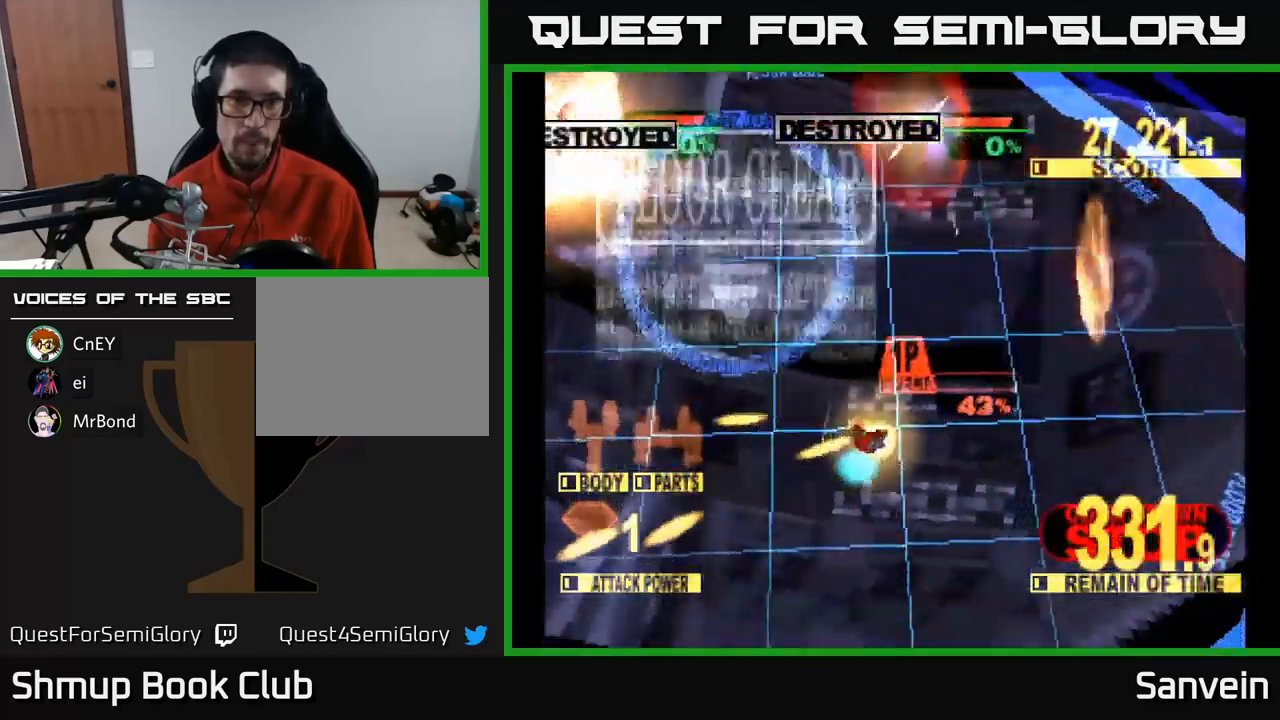
{"buttons": ["X", "DPAD_UP", "DPAD_LEFT"], "left_stick": "center", "right_stick": "center", "events": []}
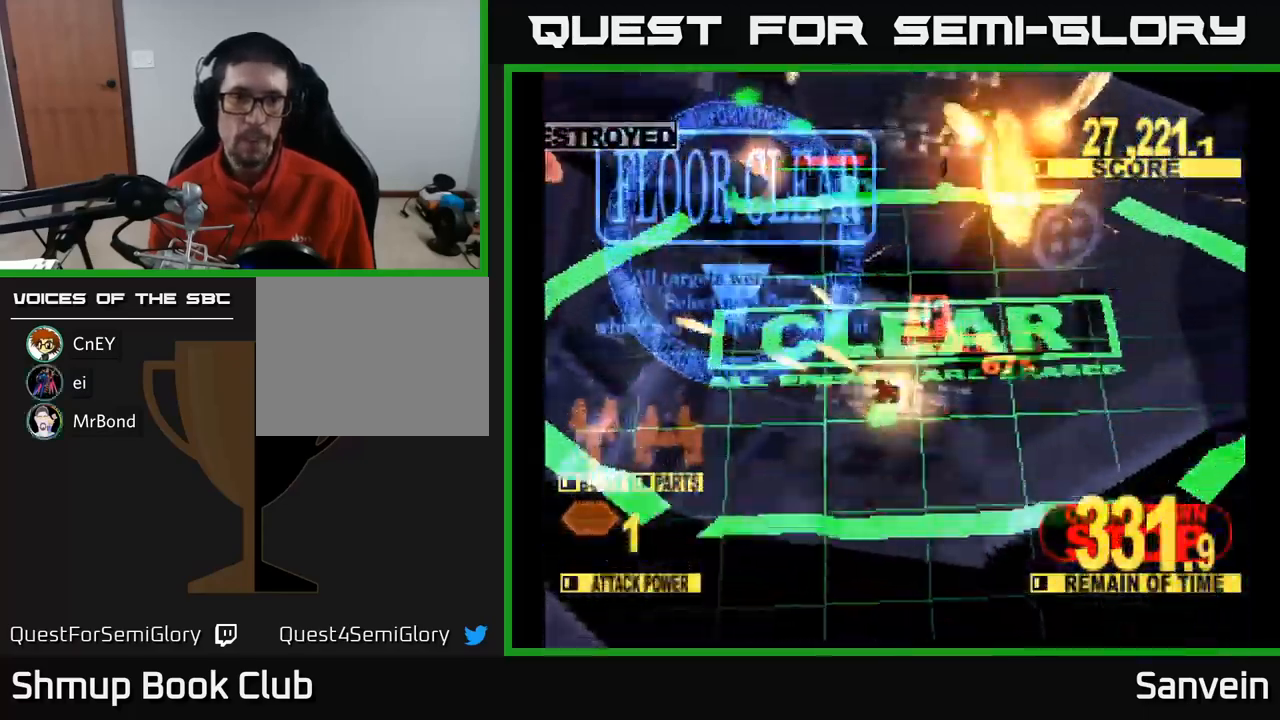
{"buttons": ["X"], "left_stick": "center", "right_stick": "center", "events": [[117, "A", "down"], [133, "X", "up"], [217, "X", "down"], [233, "DPAD_LEFT", "up"], [233, "DPAD_UP", "up"], [267, "A", "up"], [383, "X", "up"], [400, "A", "down"], [467, "X", "down"], [500, "A", "up"]]}
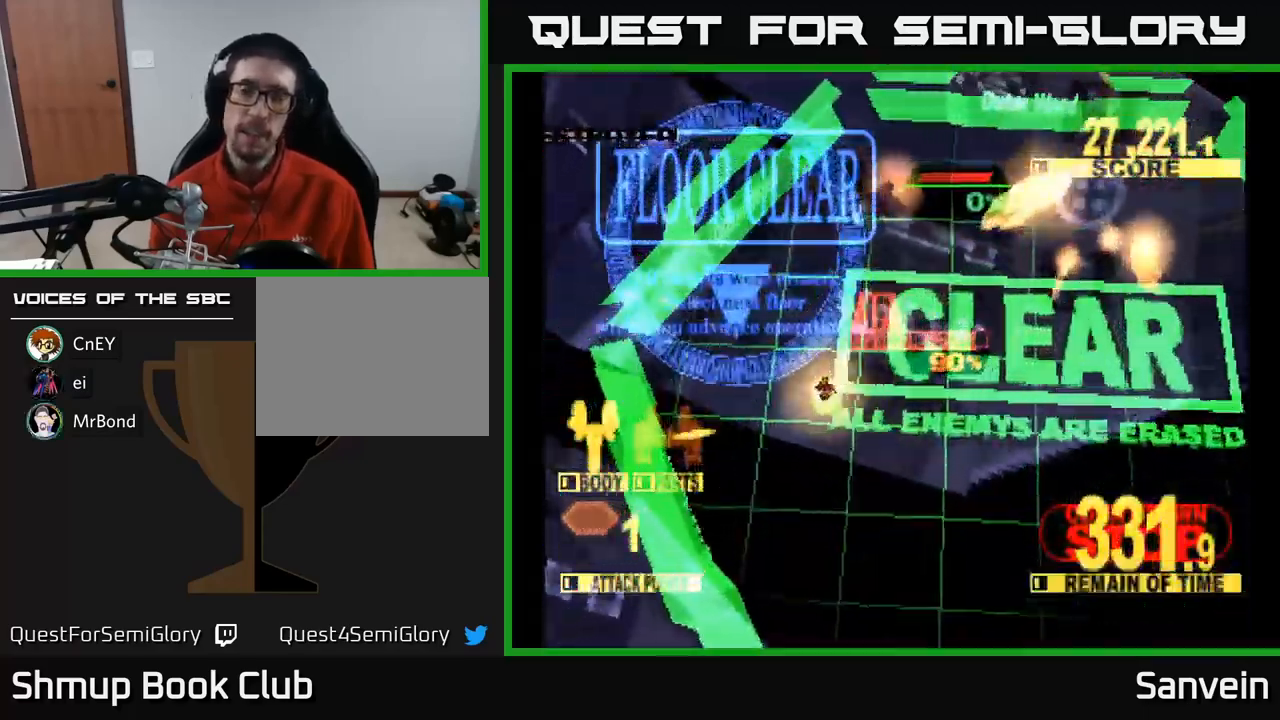
{"buttons": [], "left_stick": "center", "right_stick": "center", "events": [[133, "A", "down"], [133, "X", "up"], [233, "X", "down"], [250, "A", "up"], [417, "X", "up"]]}
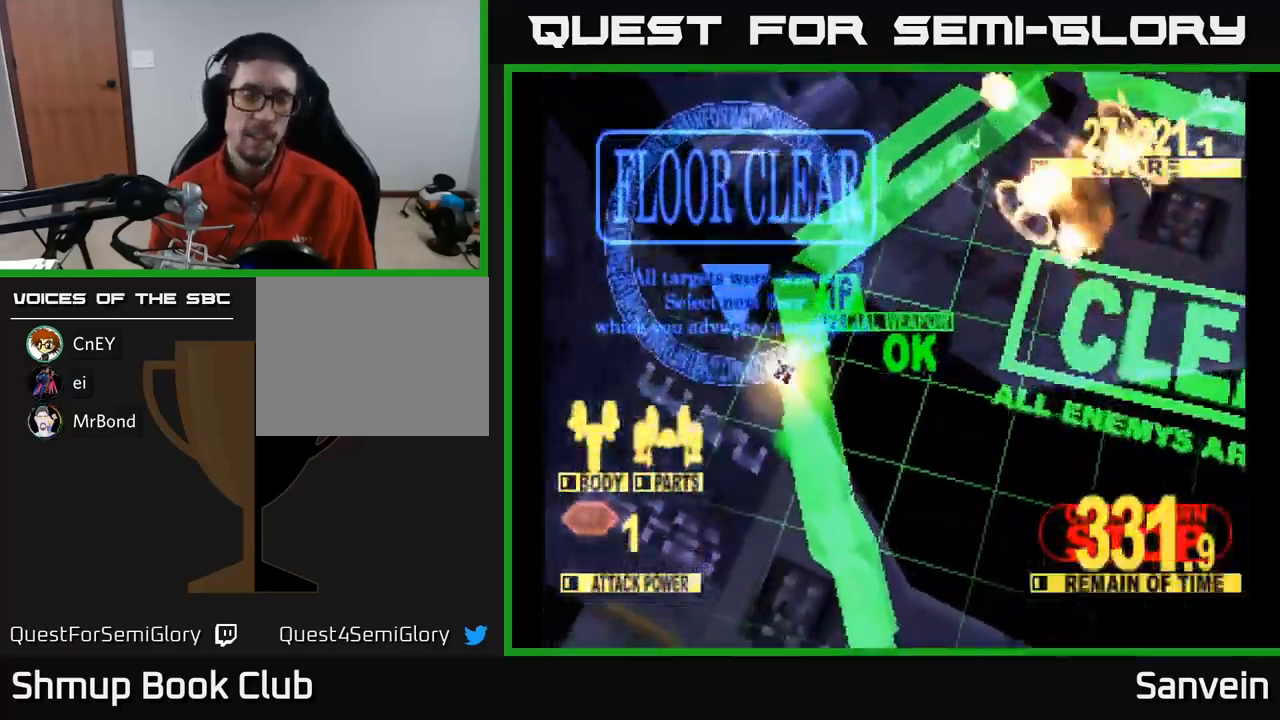
{"buttons": [], "left_stick": "center", "right_stick": "center", "events": []}
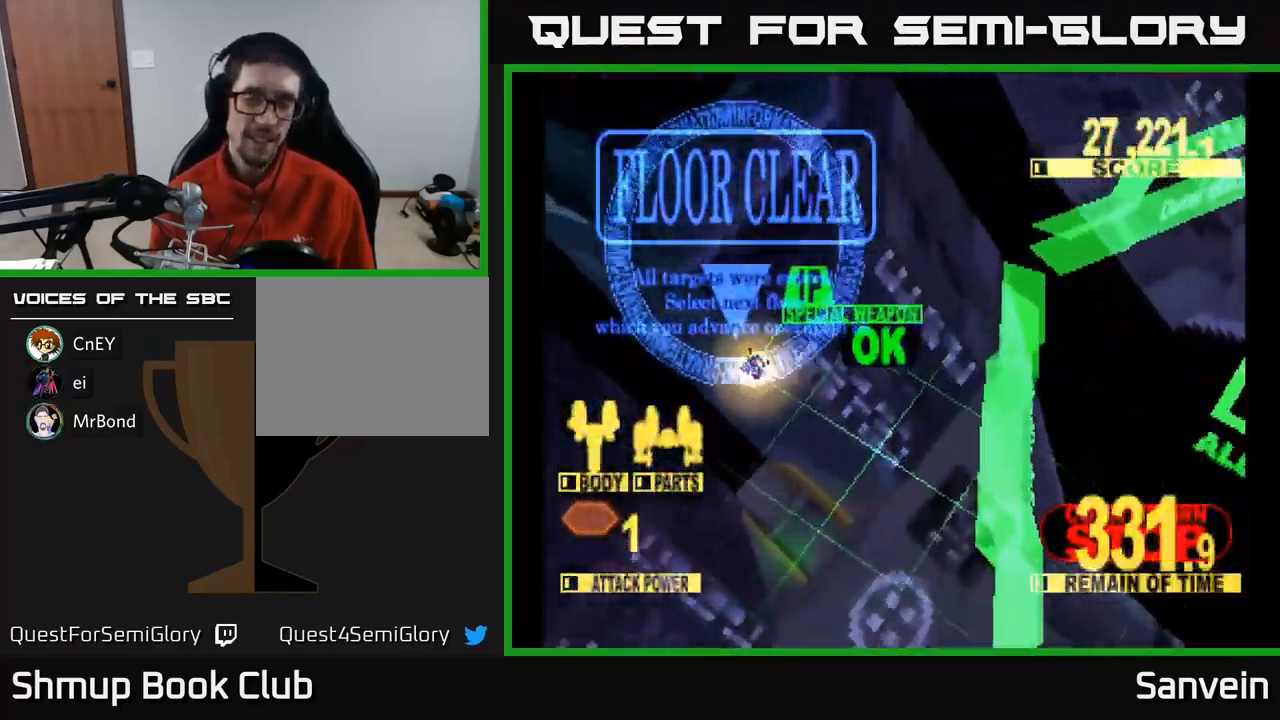
{"buttons": [], "left_stick": "center", "right_stick": "center", "events": []}
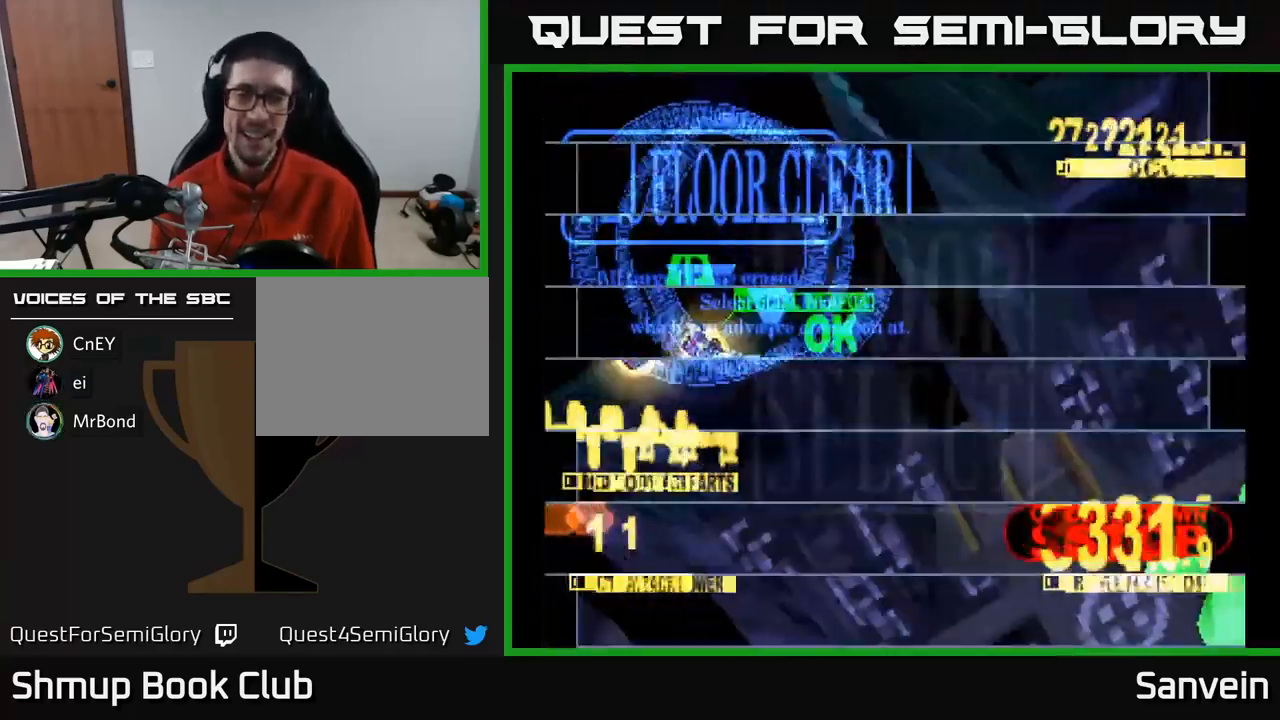
{"buttons": [], "left_stick": "center", "right_stick": "center", "events": []}
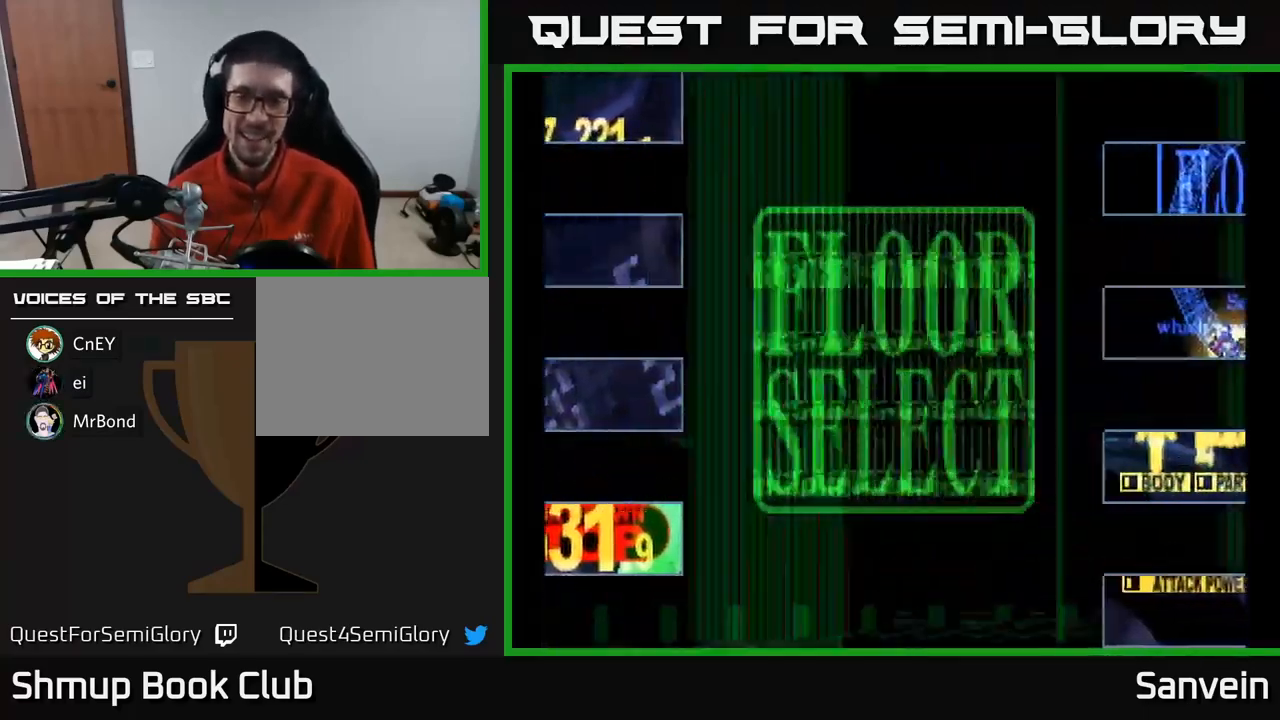
{"buttons": ["DPAD_DOWN", "DPAD_RIGHT"], "left_stick": "center", "right_stick": "center", "events": [[400, "DPAD_RIGHT", "down"], [467, "DPAD_DOWN", "down"]]}
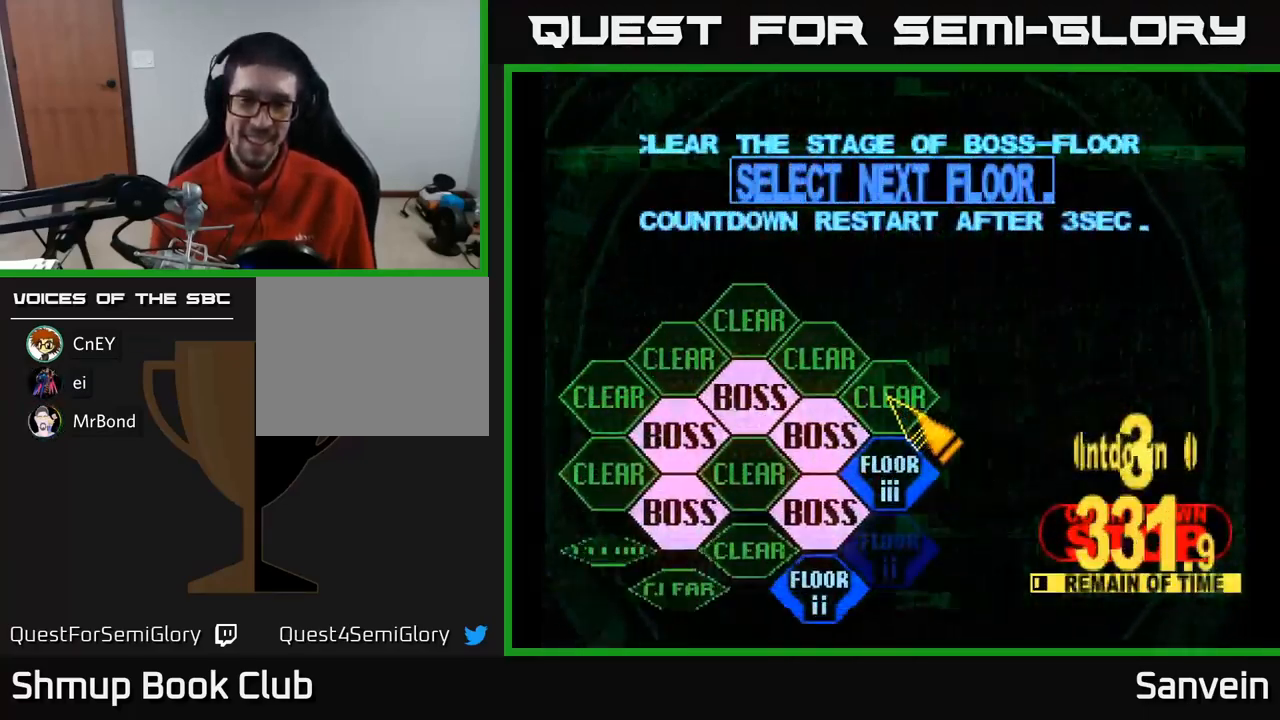
{"buttons": [], "left_stick": "center", "right_stick": "center", "events": [[33, "DPAD_RIGHT", "up"], [183, "DPAD_LEFT", "down"], [233, "DPAD_DOWN", "up"], [267, "DPAD_LEFT", "up"], [333, "A", "down"], [467, "A", "up"]]}
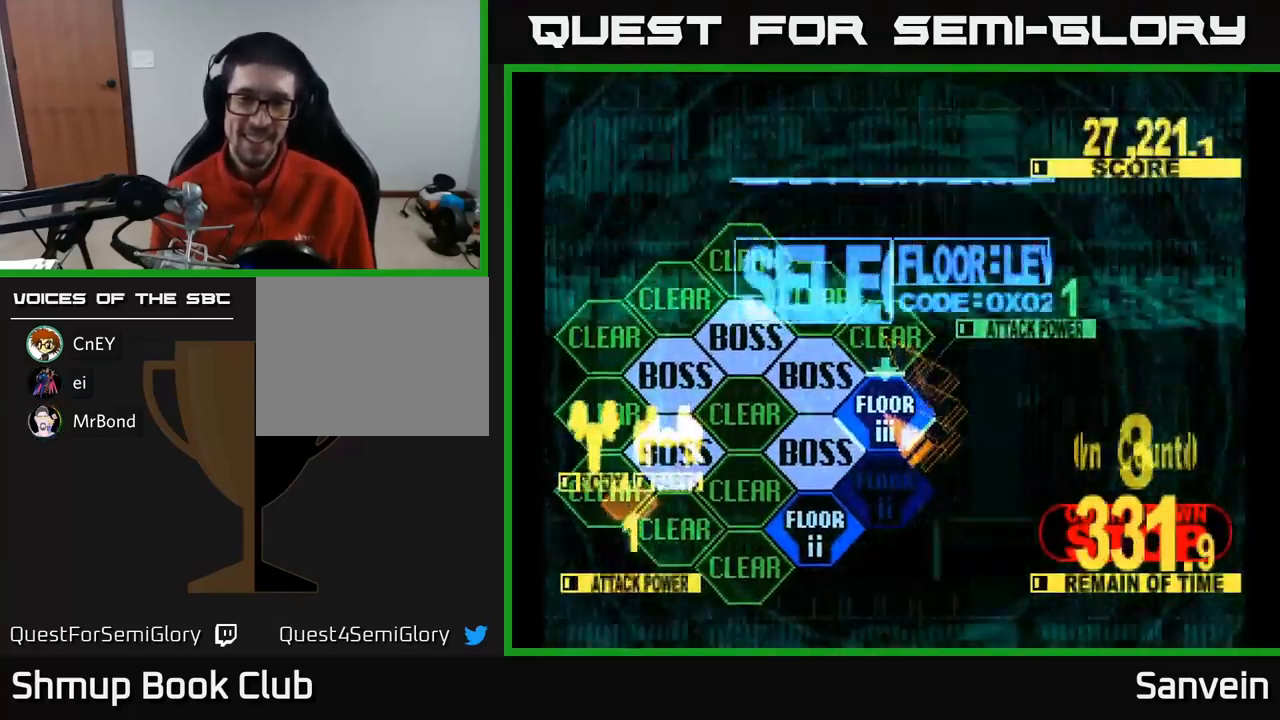
{"buttons": ["X", "DPAD_UP"], "left_stick": "center", "right_stick": "center", "events": [[267, "DPAD_UP", "down"], [317, "X", "down"]]}
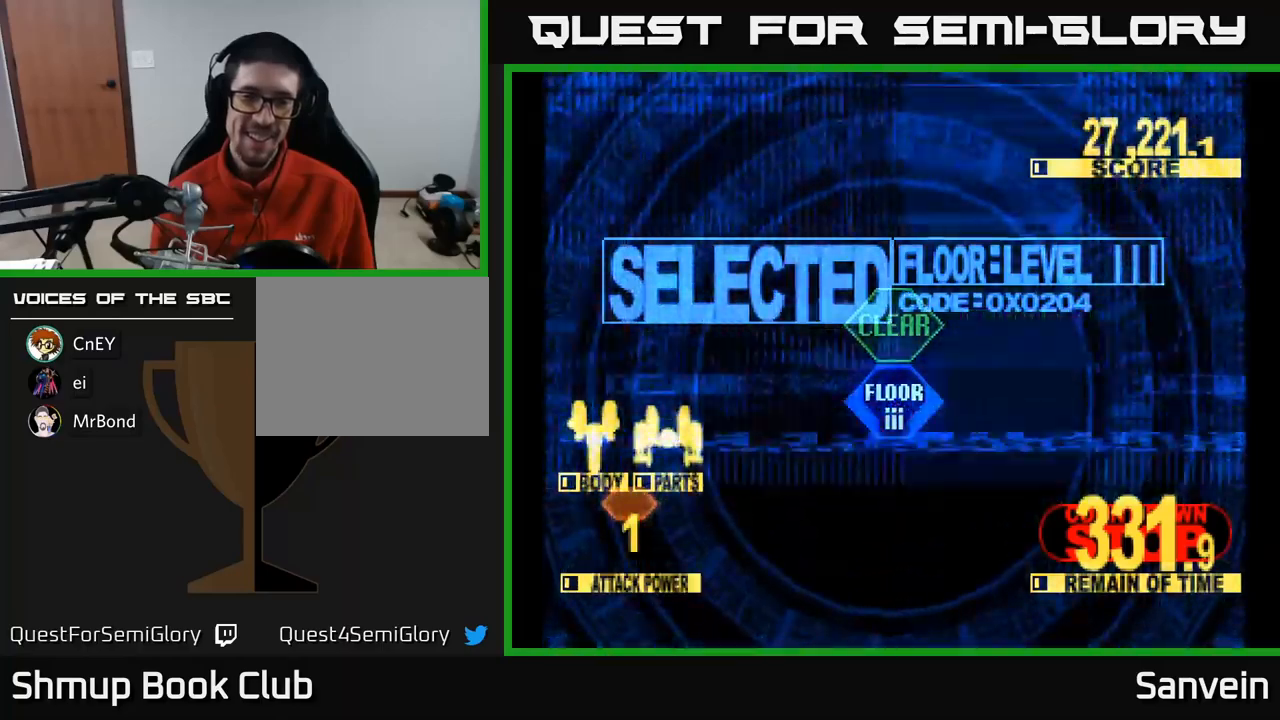
{"buttons": ["X", "DPAD_UP"], "left_stick": "center", "right_stick": "center", "events": []}
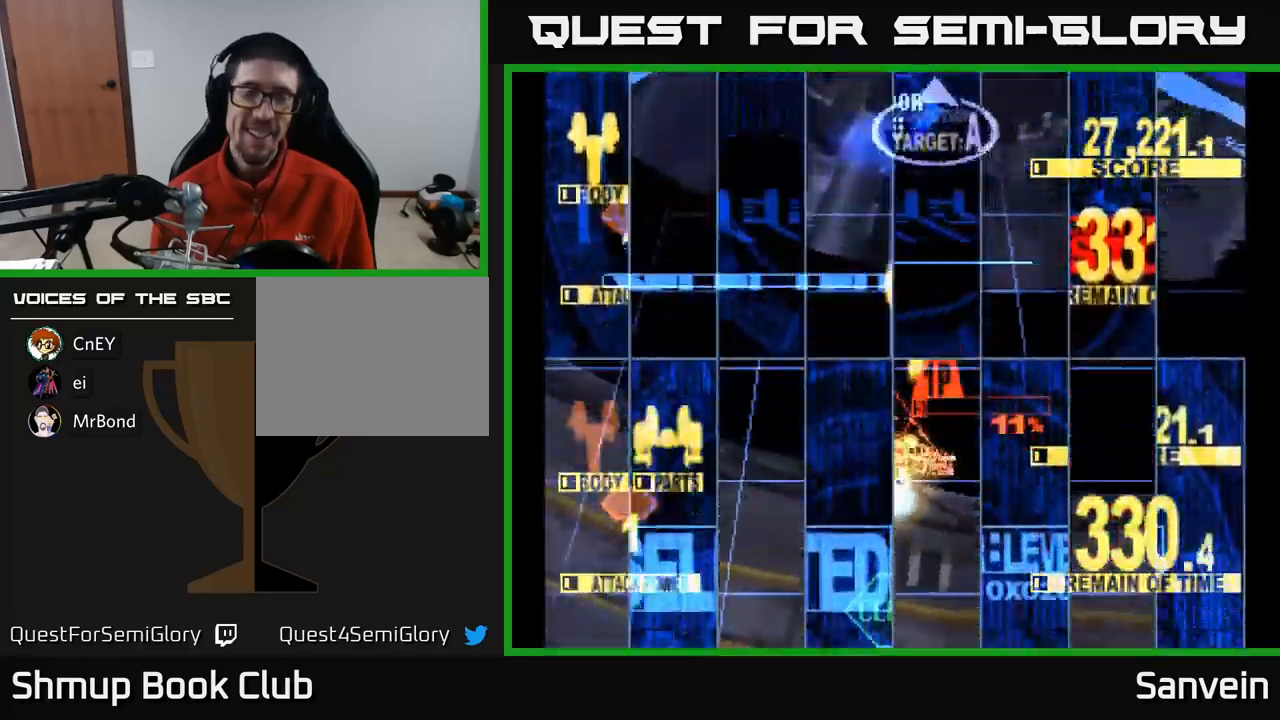
{"buttons": ["X", "DPAD_UP"], "left_stick": "center", "right_stick": "center", "events": [[284, "DPAD_LEFT", "down"], [384, "DPAD_LEFT", "up"]]}
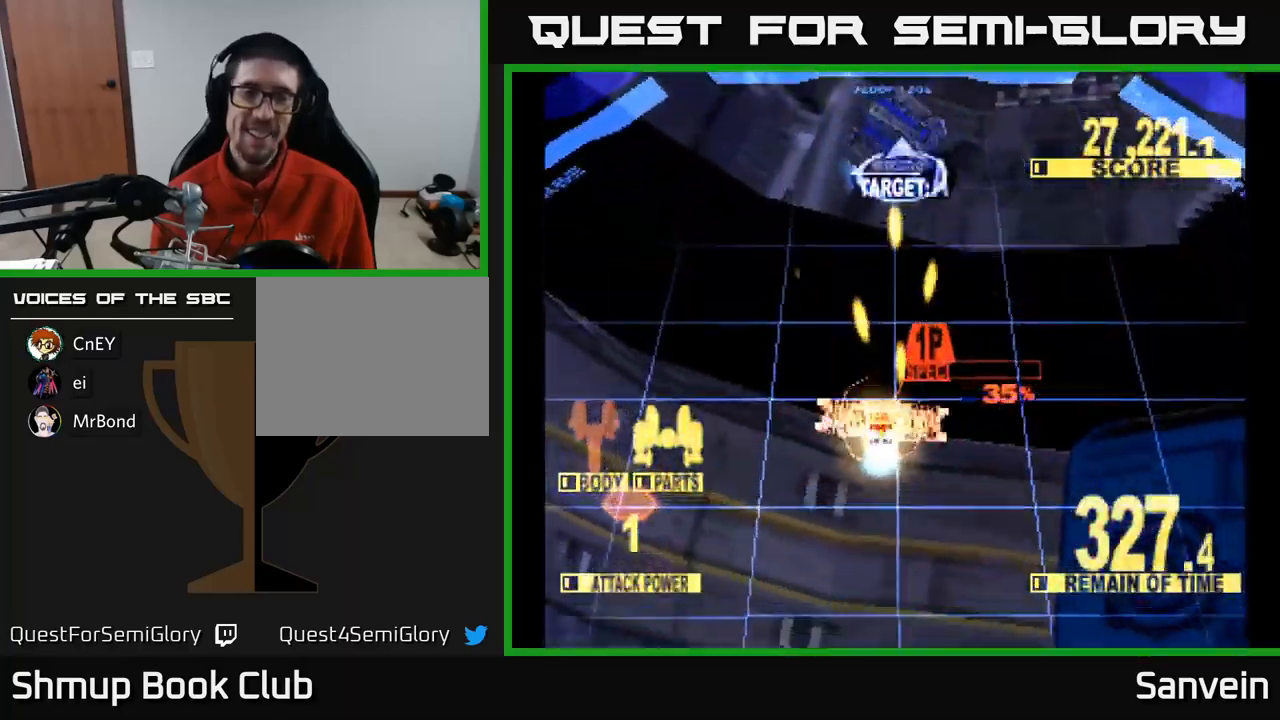
{"buttons": ["X", "DPAD_UP"], "left_stick": "center", "right_stick": "center", "events": []}
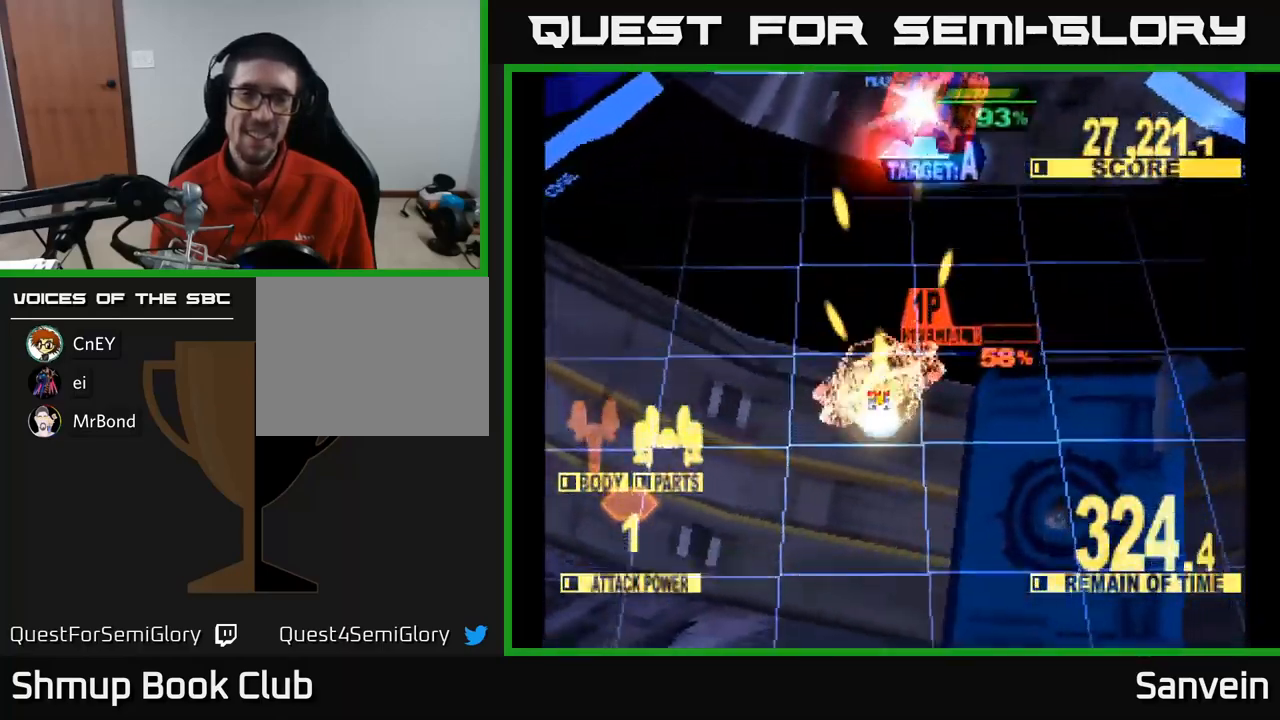
{"buttons": ["X", "DPAD_UP", "DPAD_RIGHT"], "left_stick": "center", "right_stick": "center", "events": [[267, "DPAD_RIGHT", "down"]]}
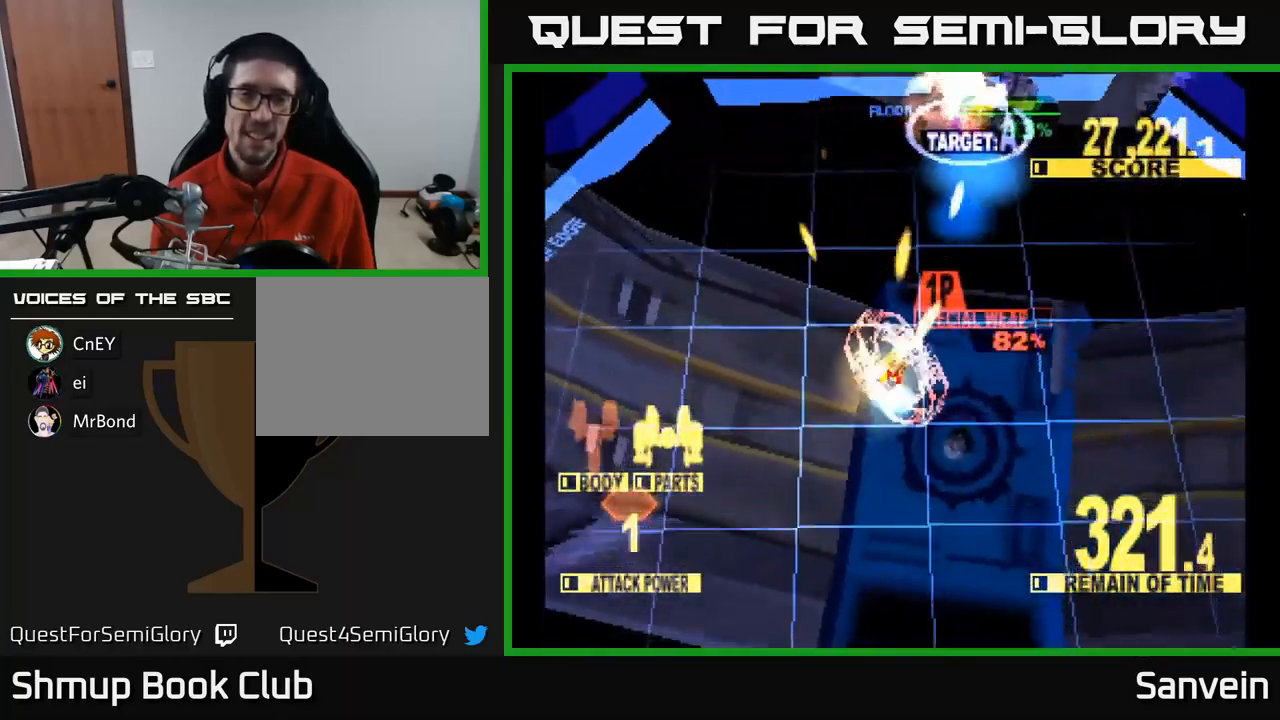
{"buttons": ["A", "X", "DPAD_UP"], "left_stick": "center", "right_stick": "center", "events": [[234, "DPAD_RIGHT", "up"], [367, "DPAD_LEFT", "down"], [417, "A", "down"], [417, "DPAD_LEFT", "up"]]}
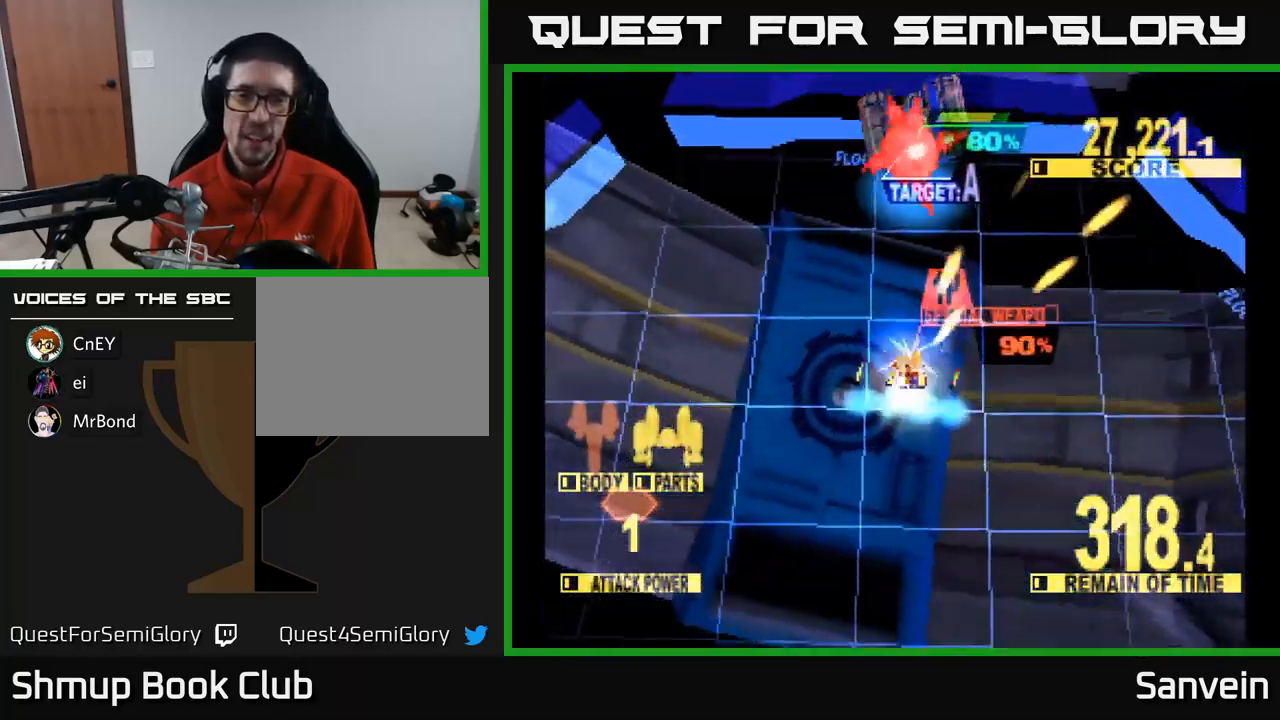
{"buttons": ["X", "DPAD_UP", "DPAD_RIGHT"], "left_stick": "center", "right_stick": "center", "events": [[17, "A", "up"], [34, "DPAD_RIGHT", "down"], [50, "A", "down"], [167, "A", "up"]]}